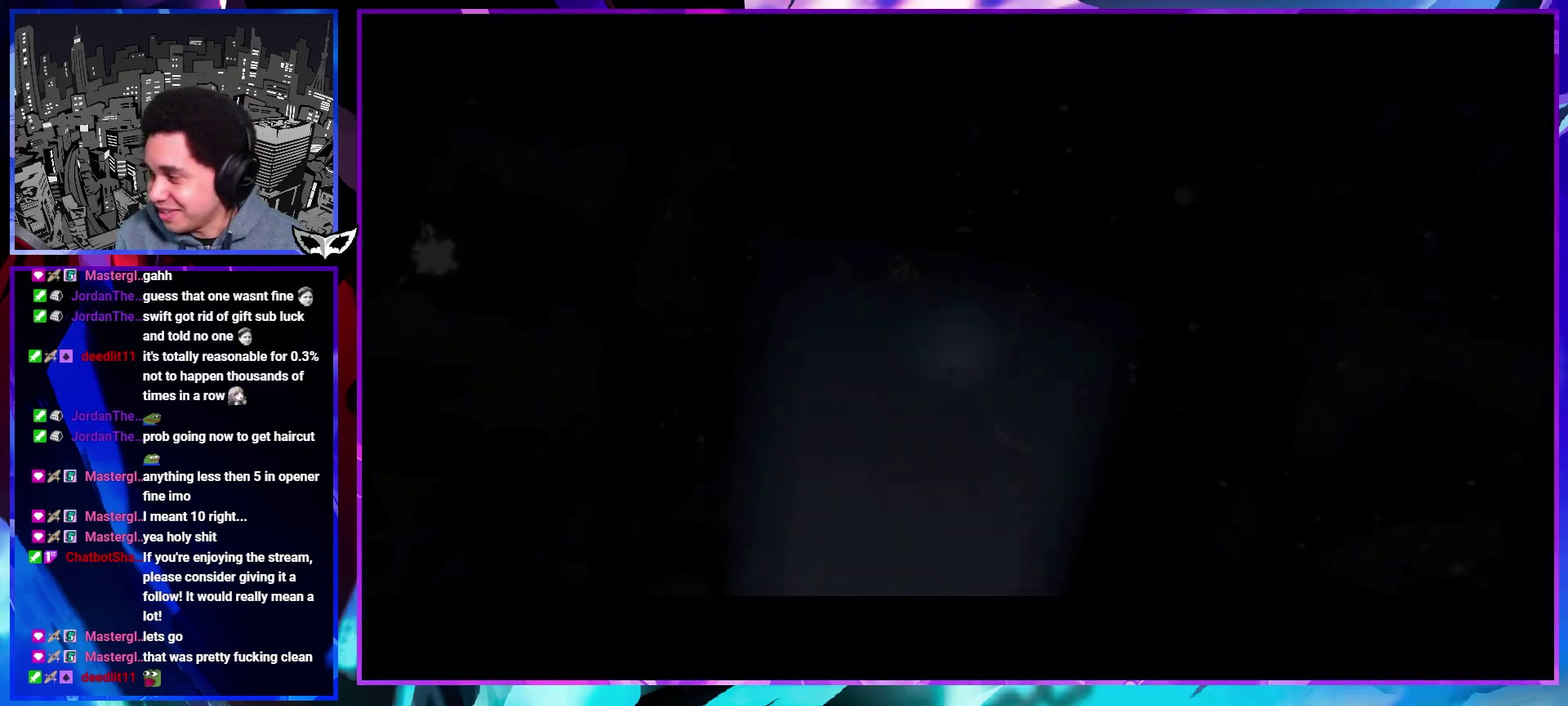
Gameplay with a controller (PlayStation layout); each line is a JSON object with the inputs held at the frame after it. "events" lists button and stick changes between this image and that frame as [ms after this image, input, new state], when the widget could be followed in between. This overlay highlights the sticks when they move; stick clicks (L3 R3) are not distinguishable. Not read: L3 R3.
{"buttons": ["CROSS"], "left_stick": "center", "right_stick": "center", "events": [[150, "CROSS", "down"]]}
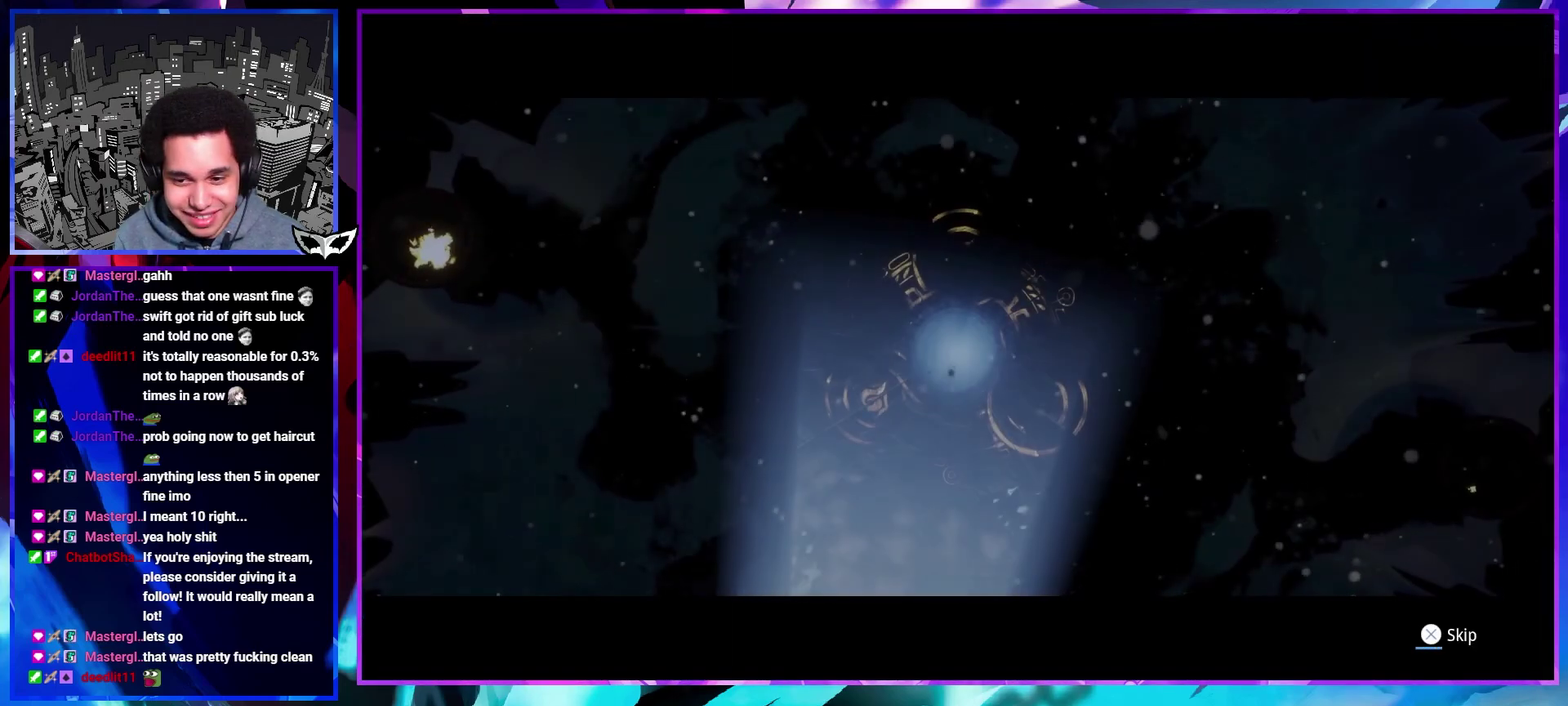
{"buttons": ["CROSS"], "left_stick": "center", "right_stick": "center", "events": []}
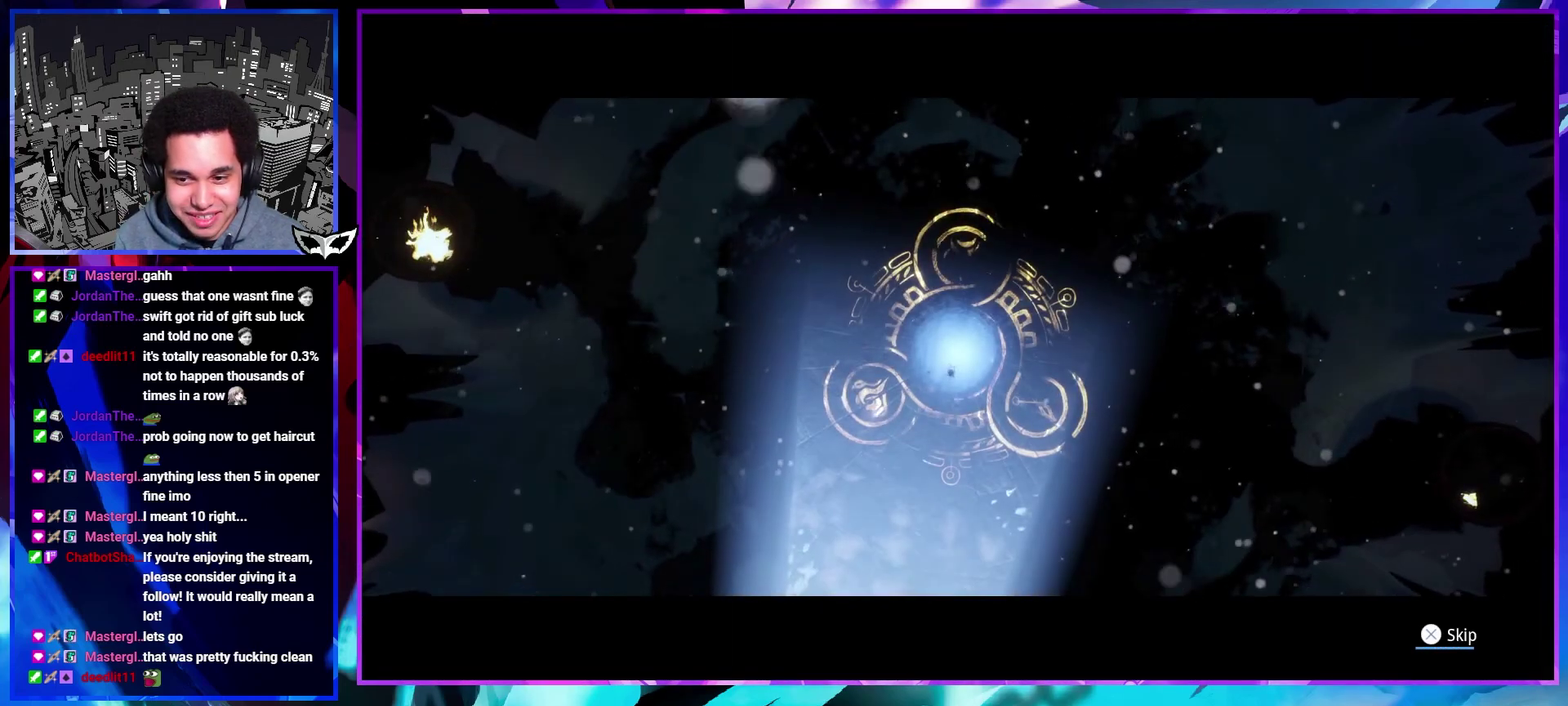
{"buttons": [], "left_stick": "up", "right_stick": "center", "events": [[283, "CROSS", "up"], [500, "left_stick", "up"]]}
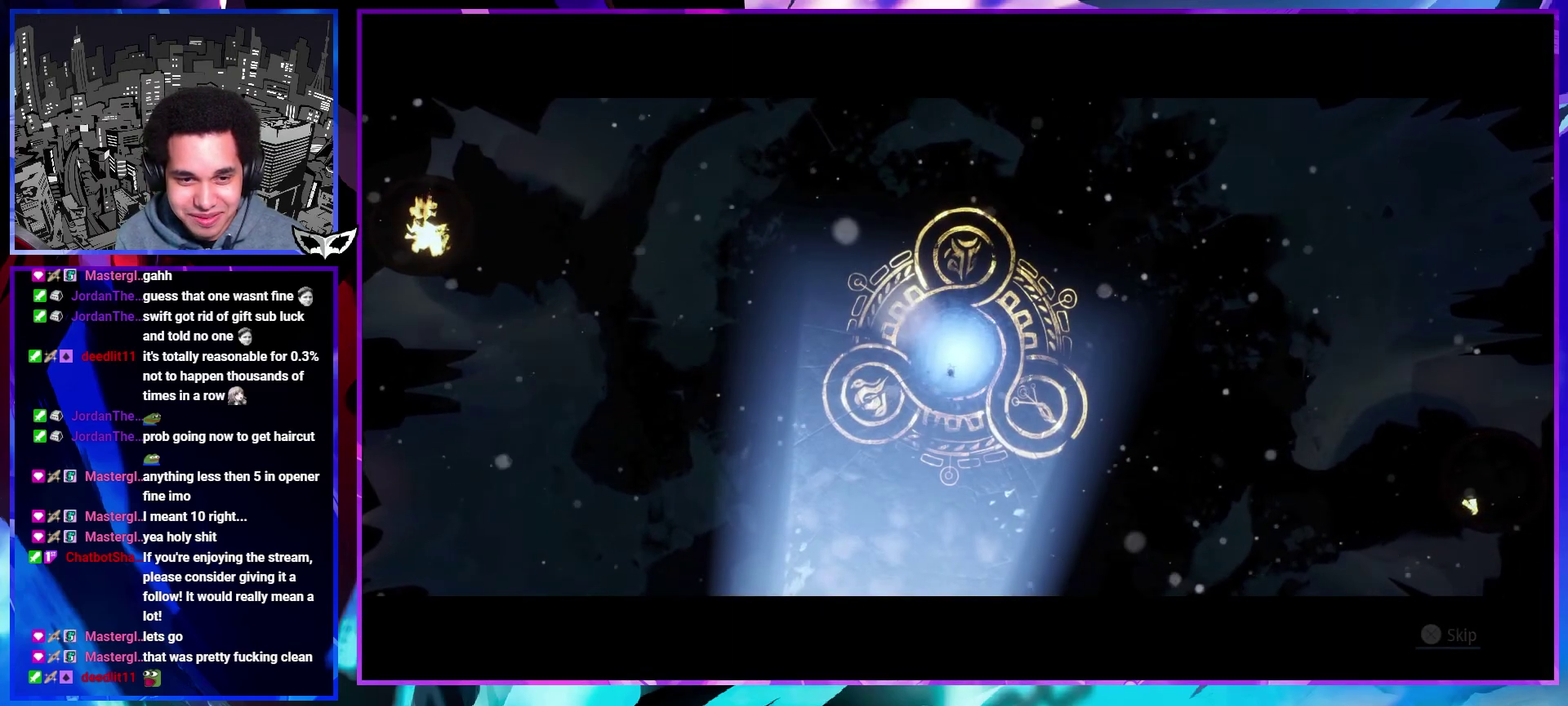
{"buttons": [], "left_stick": "up", "right_stick": "center", "events": [[100, "CIRCLE", "down"], [150, "CIRCLE", "up"], [267, "CIRCLE", "down"], [333, "CIRCLE", "up"], [433, "CIRCLE", "down"], [483, "CIRCLE", "up"]]}
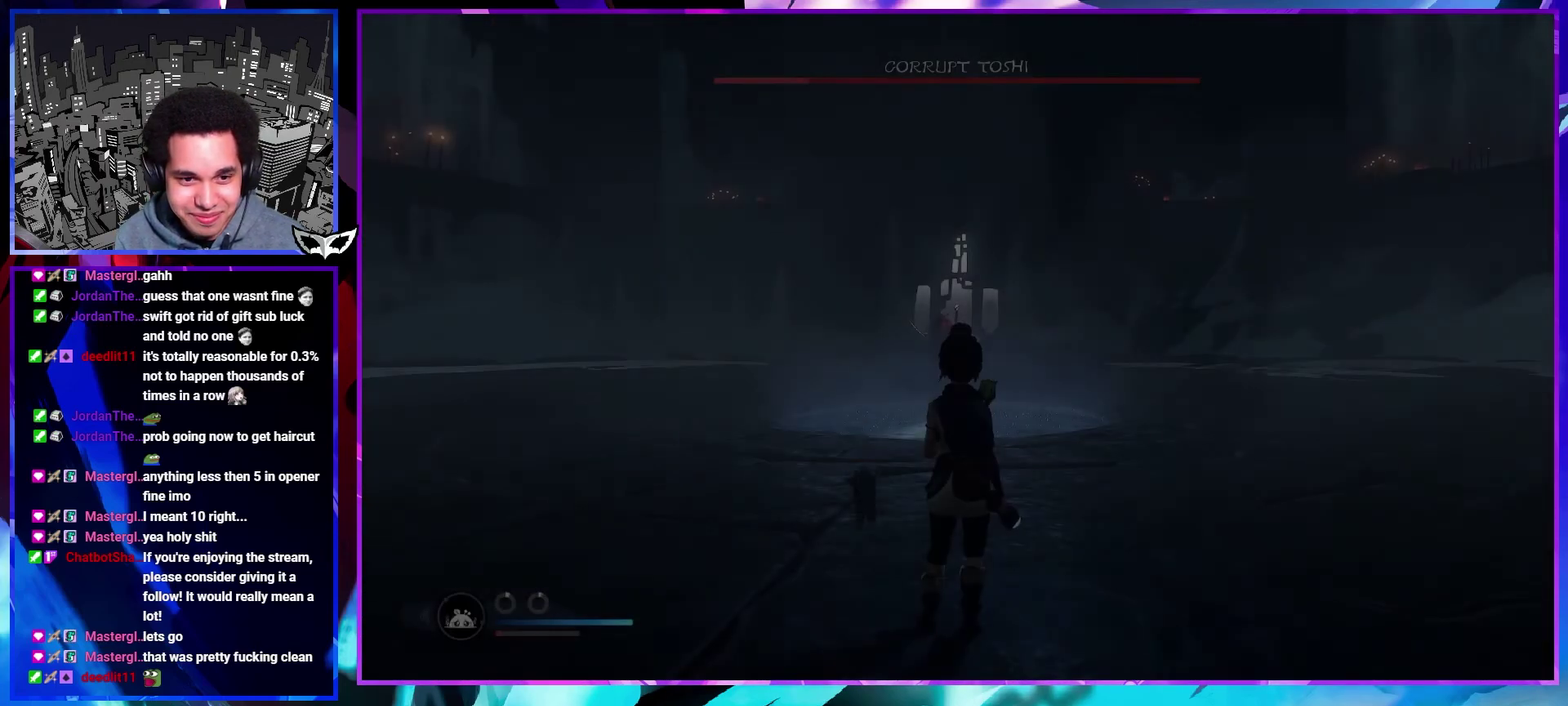
{"buttons": [], "left_stick": "up", "right_stick": "center", "events": [[67, "CIRCLE", "down"], [133, "CIRCLE", "up"], [217, "CIRCLE", "down"], [300, "CIRCLE", "up"], [417, "CIRCLE", "down"], [467, "CIRCLE", "up"]]}
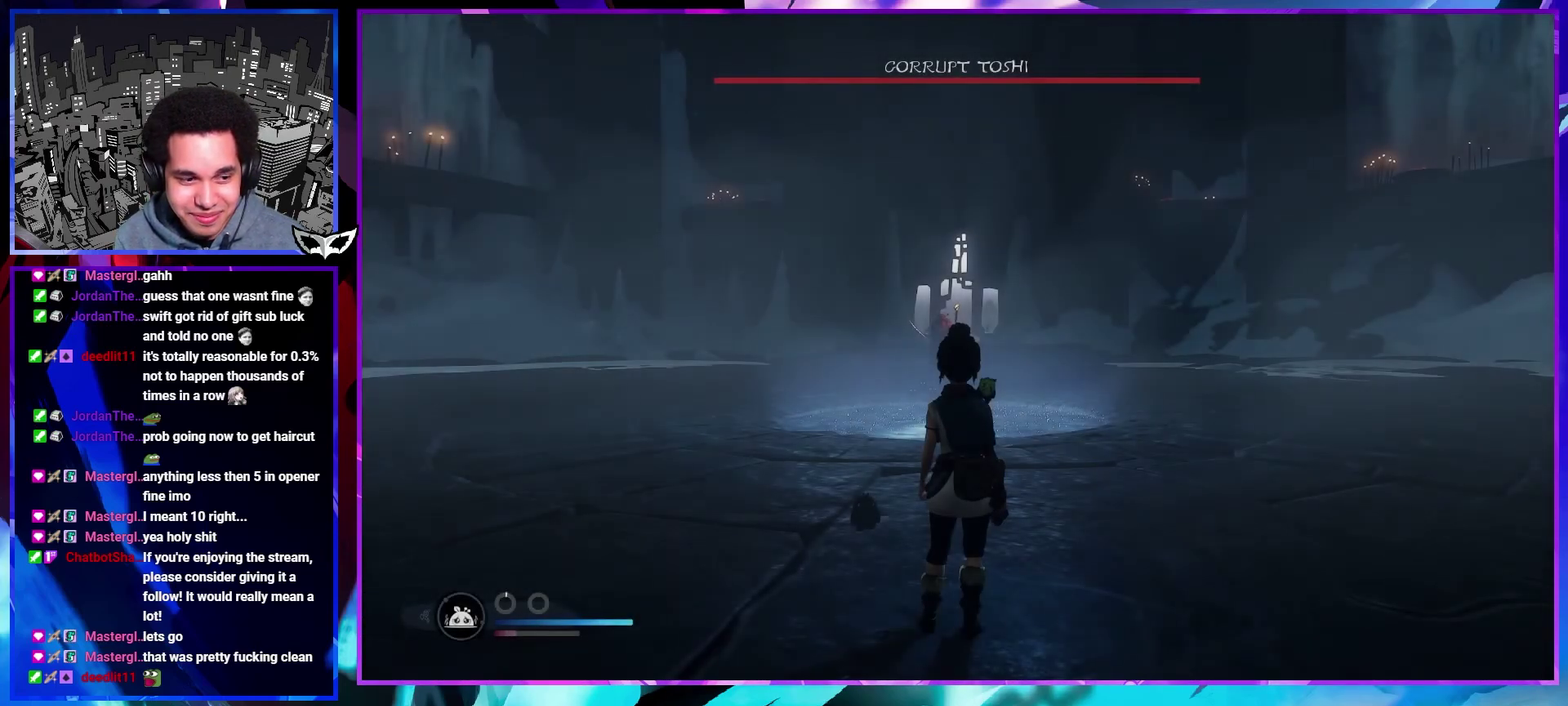
{"buttons": [], "left_stick": "up", "right_stick": "center", "events": [[50, "CIRCLE", "down"], [150, "CIRCLE", "up"], [233, "CIRCLE", "down"], [283, "CIRCLE", "up"], [383, "CIRCLE", "down"], [450, "CIRCLE", "up"]]}
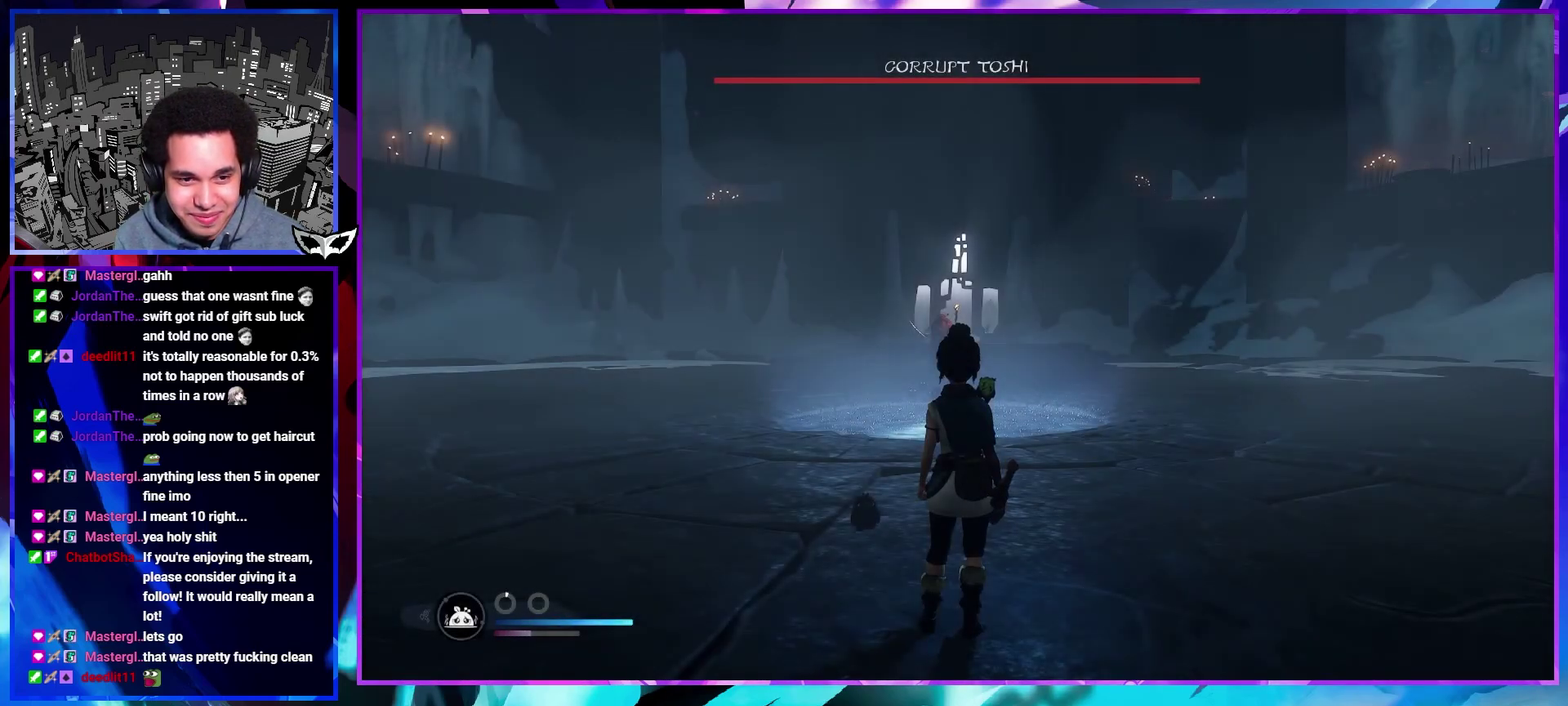
{"buttons": [], "left_stick": "up", "right_stick": "center", "events": [[50, "CIRCLE", "down"], [133, "CIRCLE", "up"], [217, "CIRCLE", "down"], [300, "CIRCLE", "up"], [367, "CIRCLE", "down"], [450, "CIRCLE", "up"]]}
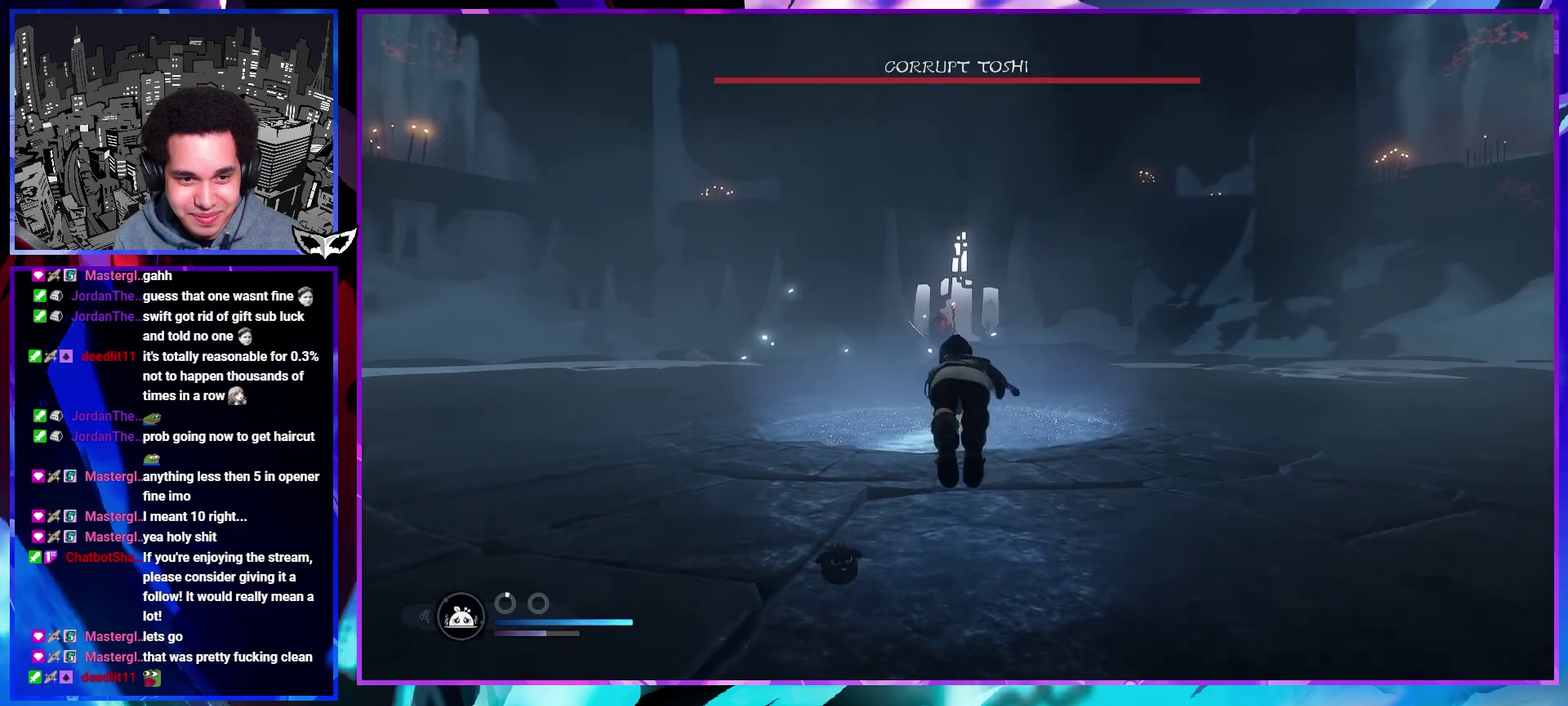
{"buttons": [], "left_stick": "up", "right_stick": "center", "events": [[50, "CIRCLE", "down"], [117, "CIRCLE", "up"], [217, "CIRCLE", "down"], [300, "CIRCLE", "up"], [383, "CIRCLE", "down"], [467, "CIRCLE", "up"]]}
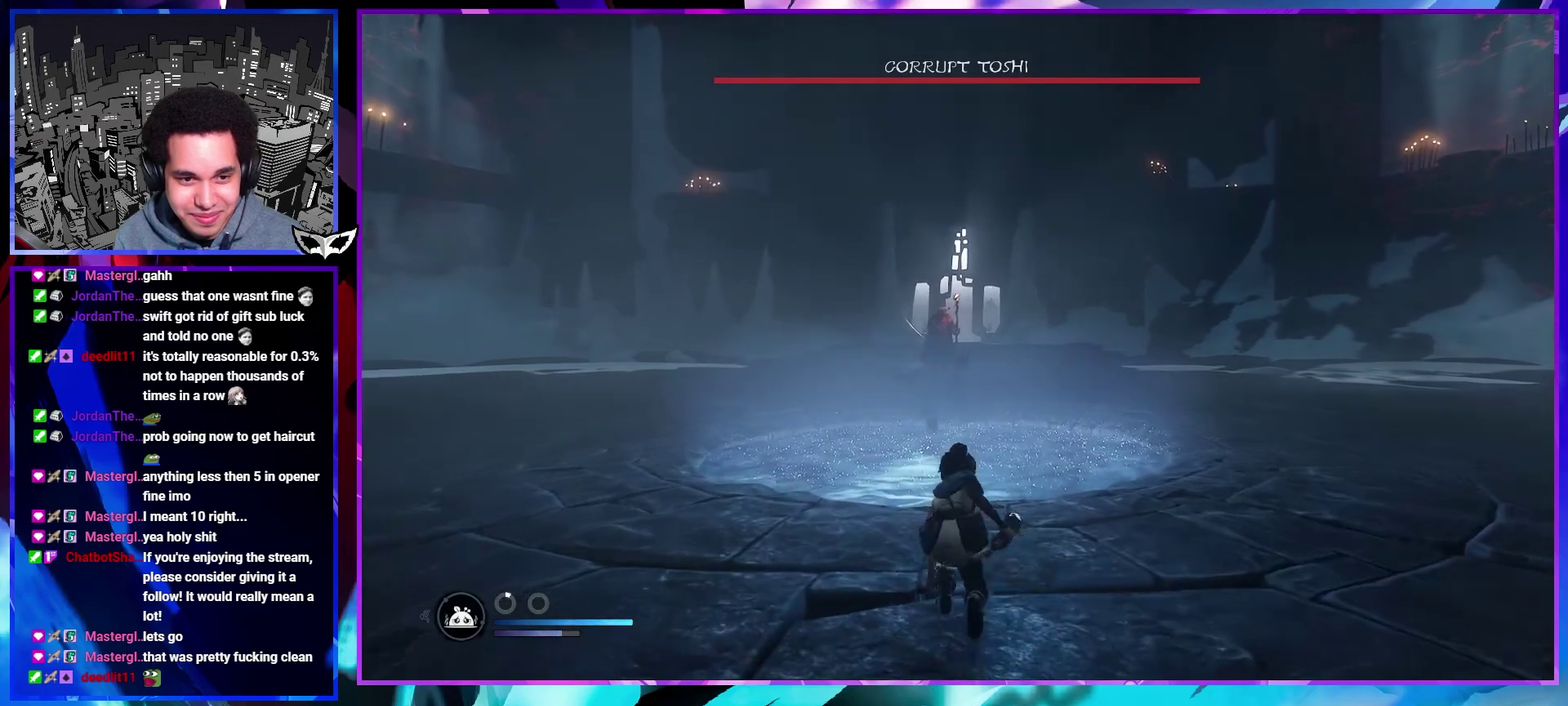
{"buttons": [], "left_stick": "up", "right_stick": "center", "events": [[17, "CIRCLE", "down"], [83, "CIRCLE", "up"]]}
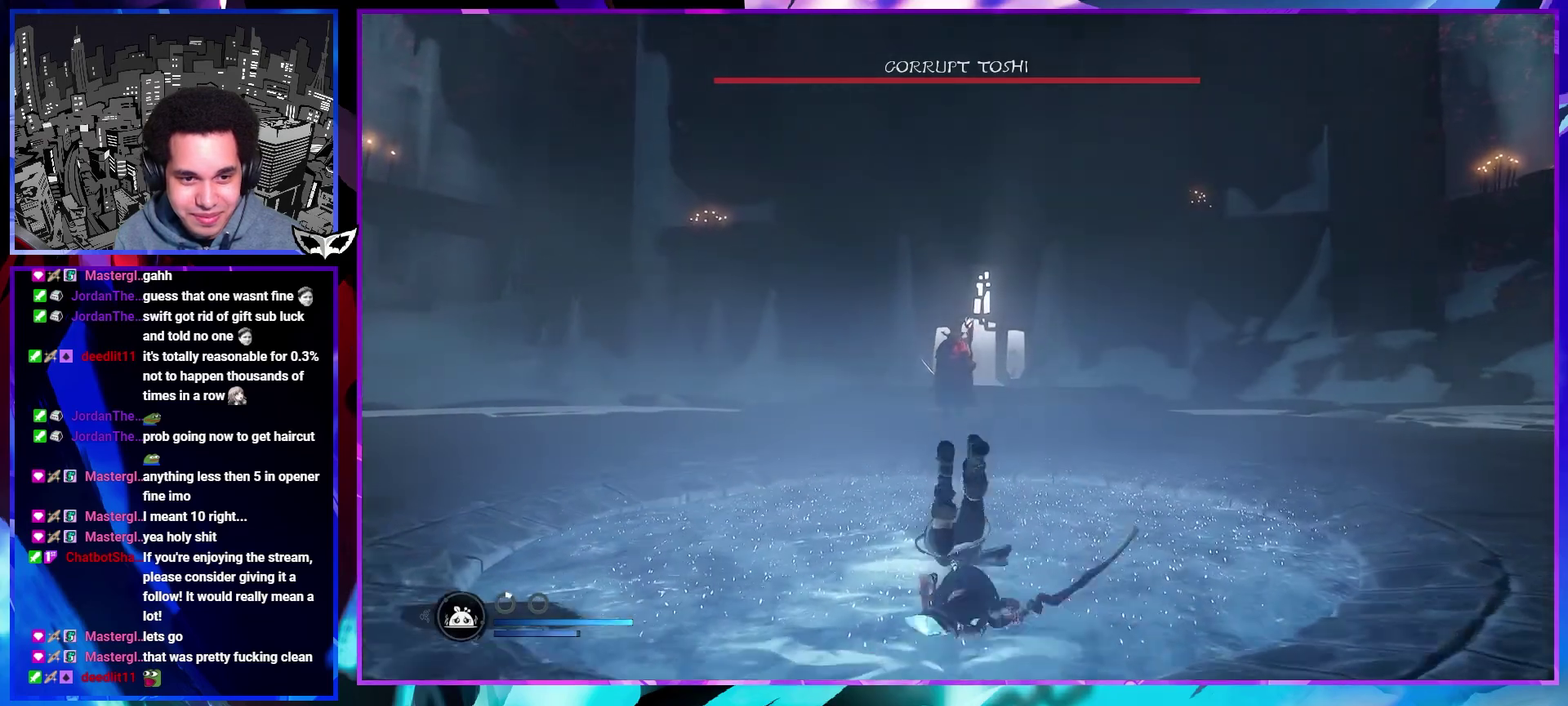
{"buttons": [], "left_stick": "up", "right_stick": "center", "events": [[100, "L1", "down"], [117, "R1", "down"], [250, "R1", "up"], [333, "L1", "up"]]}
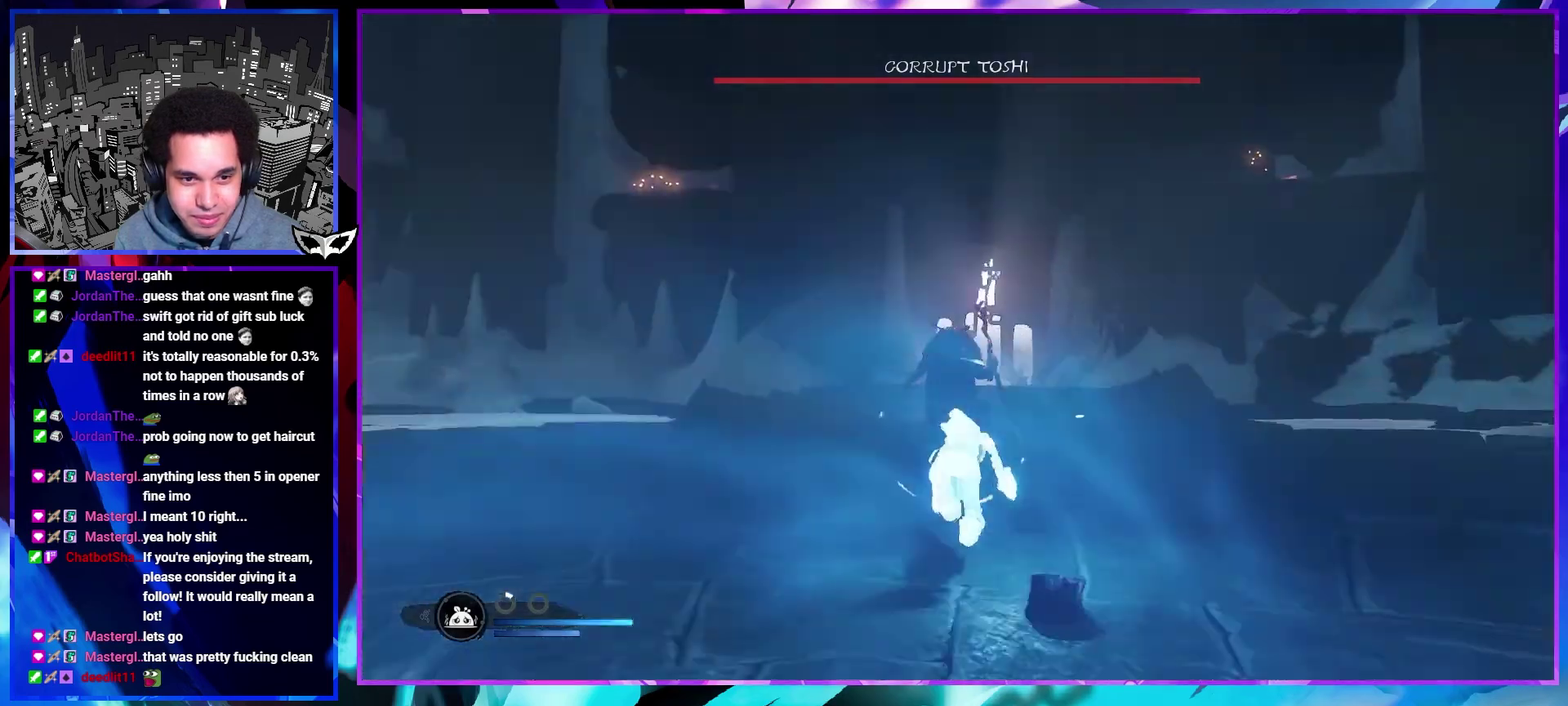
{"buttons": ["R1"], "left_stick": "up", "right_stick": "center", "events": [[167, "R1", "down"], [283, "R1", "up"], [350, "R1", "down"], [417, "R1", "up"], [483, "R1", "down"]]}
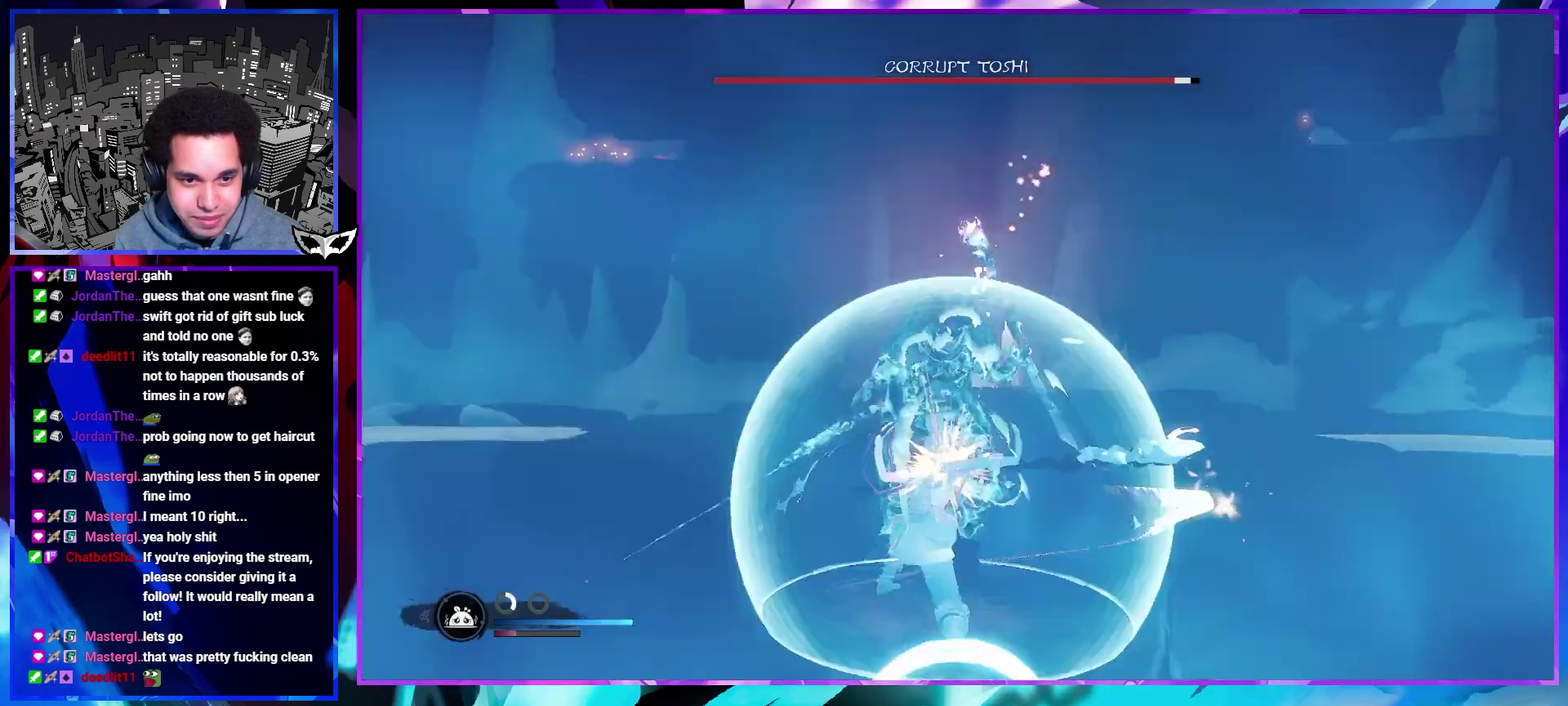
{"buttons": [], "left_stick": "up", "right_stick": "center", "events": [[67, "R1", "up"], [150, "R1", "down"], [217, "R1", "up"], [317, "R1", "down"], [367, "R1", "up"], [450, "R1", "down"], [500, "R1", "up"]]}
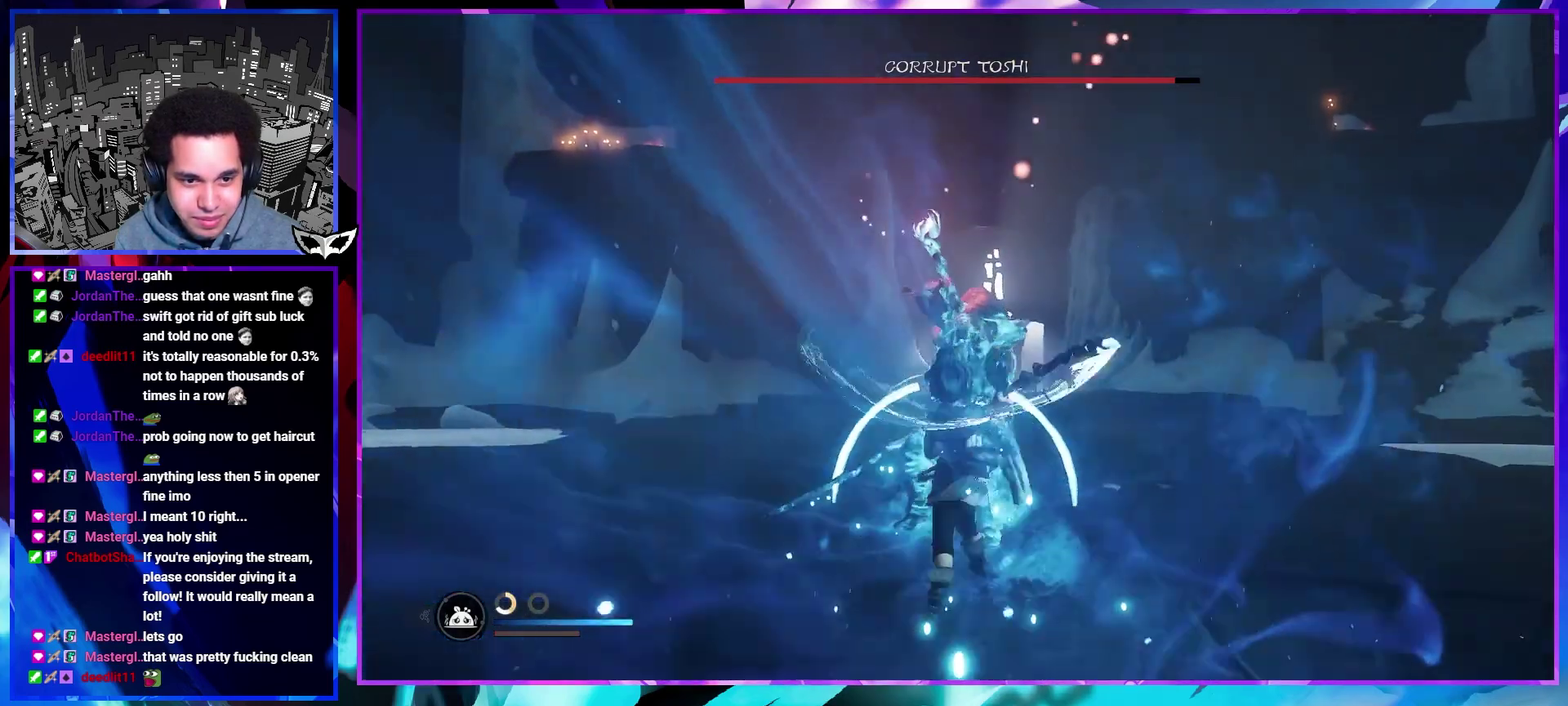
{"buttons": ["R2"], "left_stick": "center", "right_stick": "center", "events": [[100, "R1", "down"], [150, "R1", "up"], [300, "left_stick", "center"], [450, "R2", "down"]]}
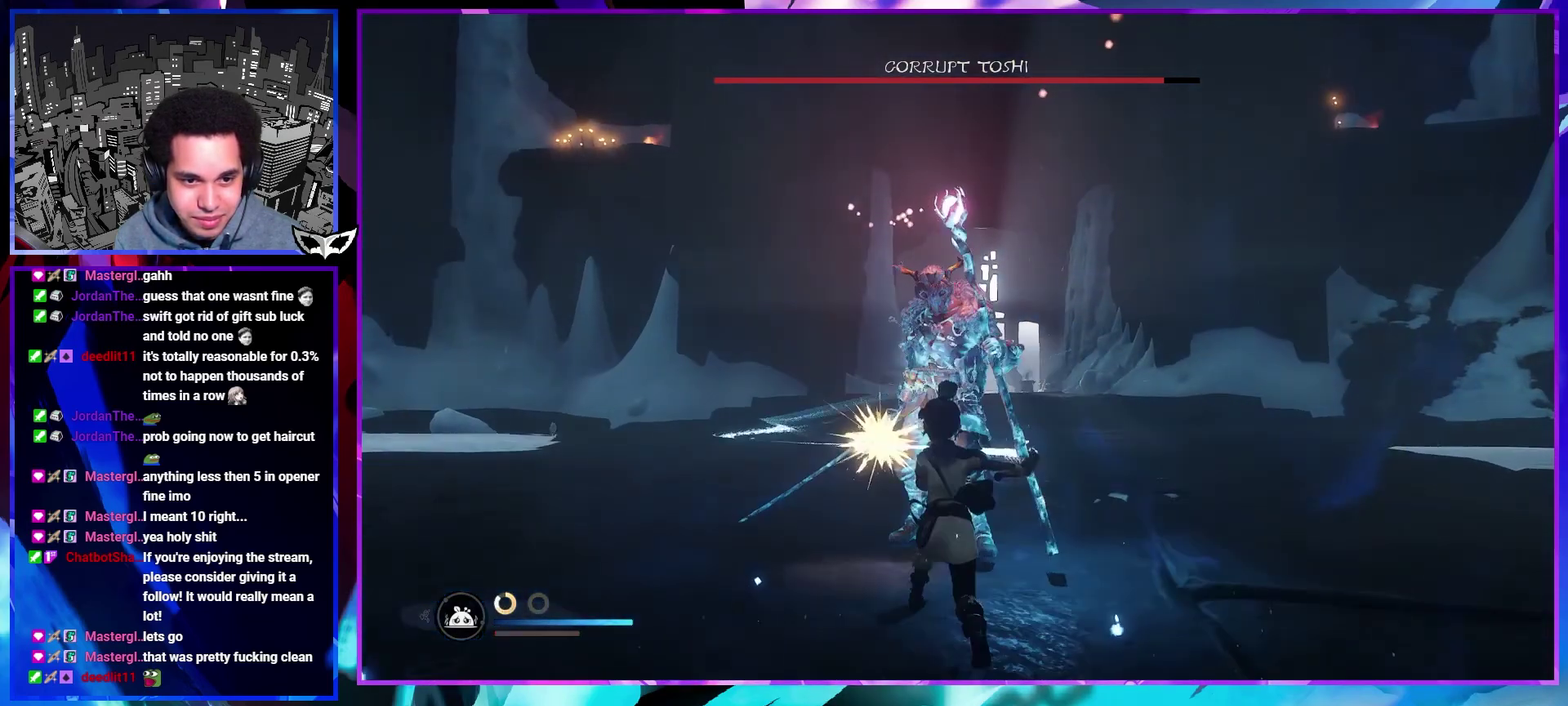
{"buttons": ["R2"], "left_stick": "center", "right_stick": "center", "events": []}
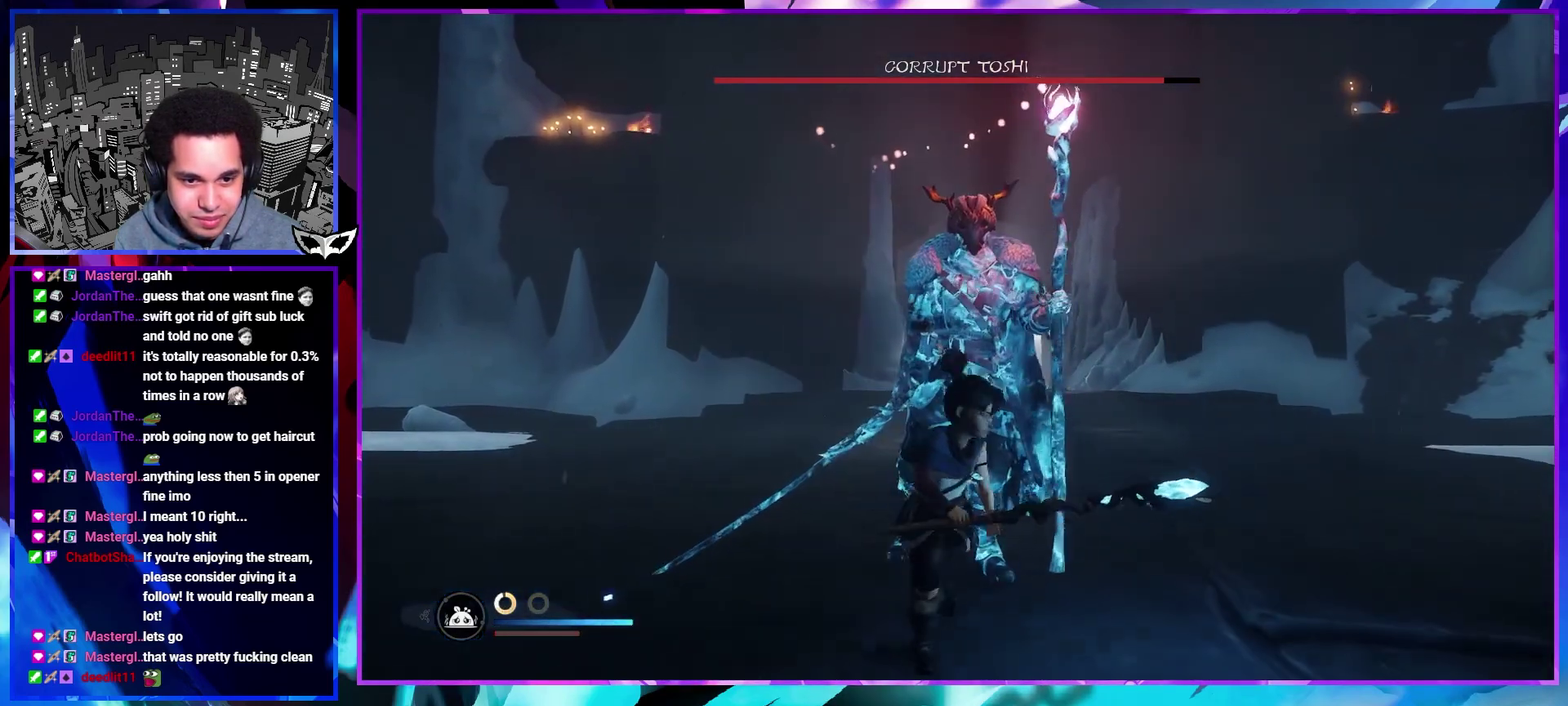
{"buttons": [], "left_stick": "center", "right_stick": "center", "events": [[500, "R2", "up"]]}
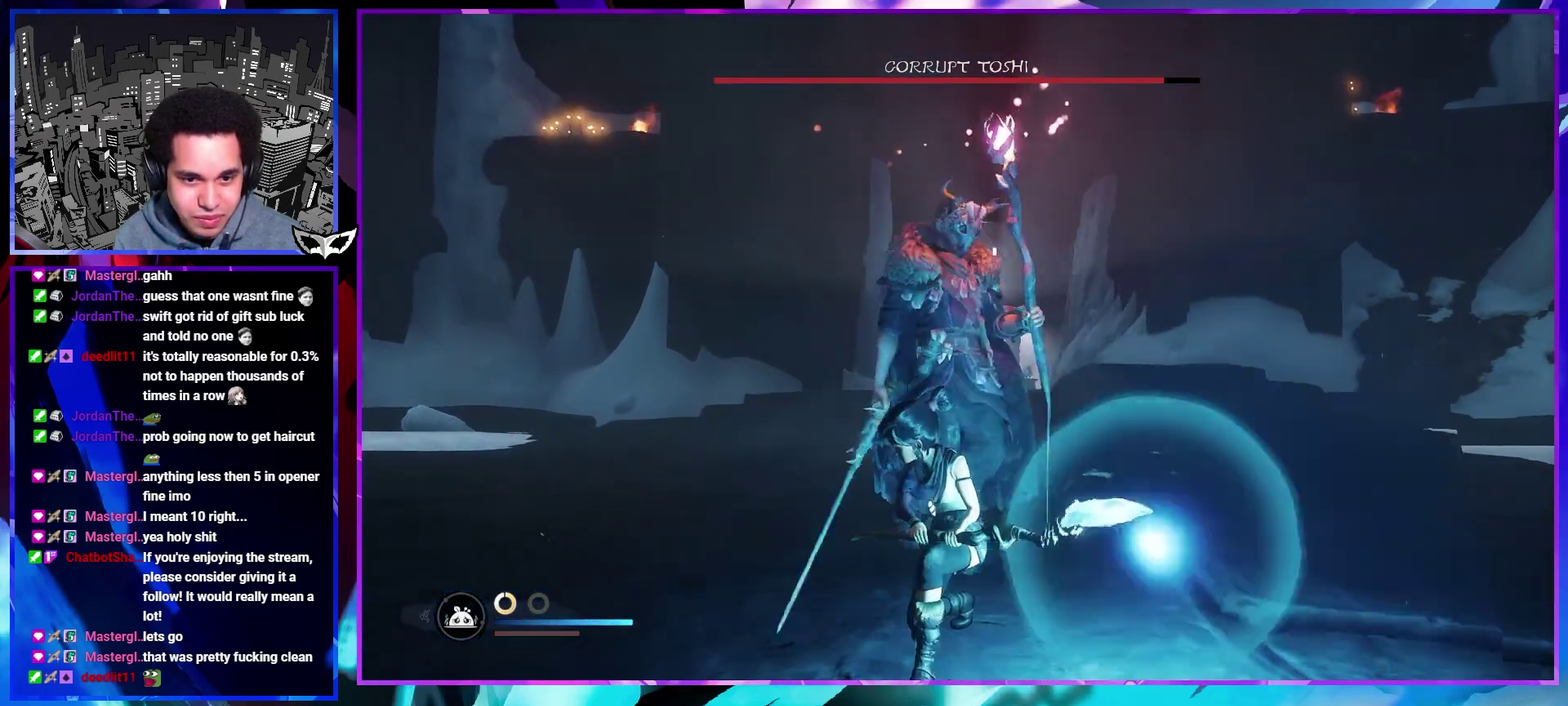
{"buttons": ["R1"], "left_stick": "center", "right_stick": "center", "events": [[483, "R1", "down"]]}
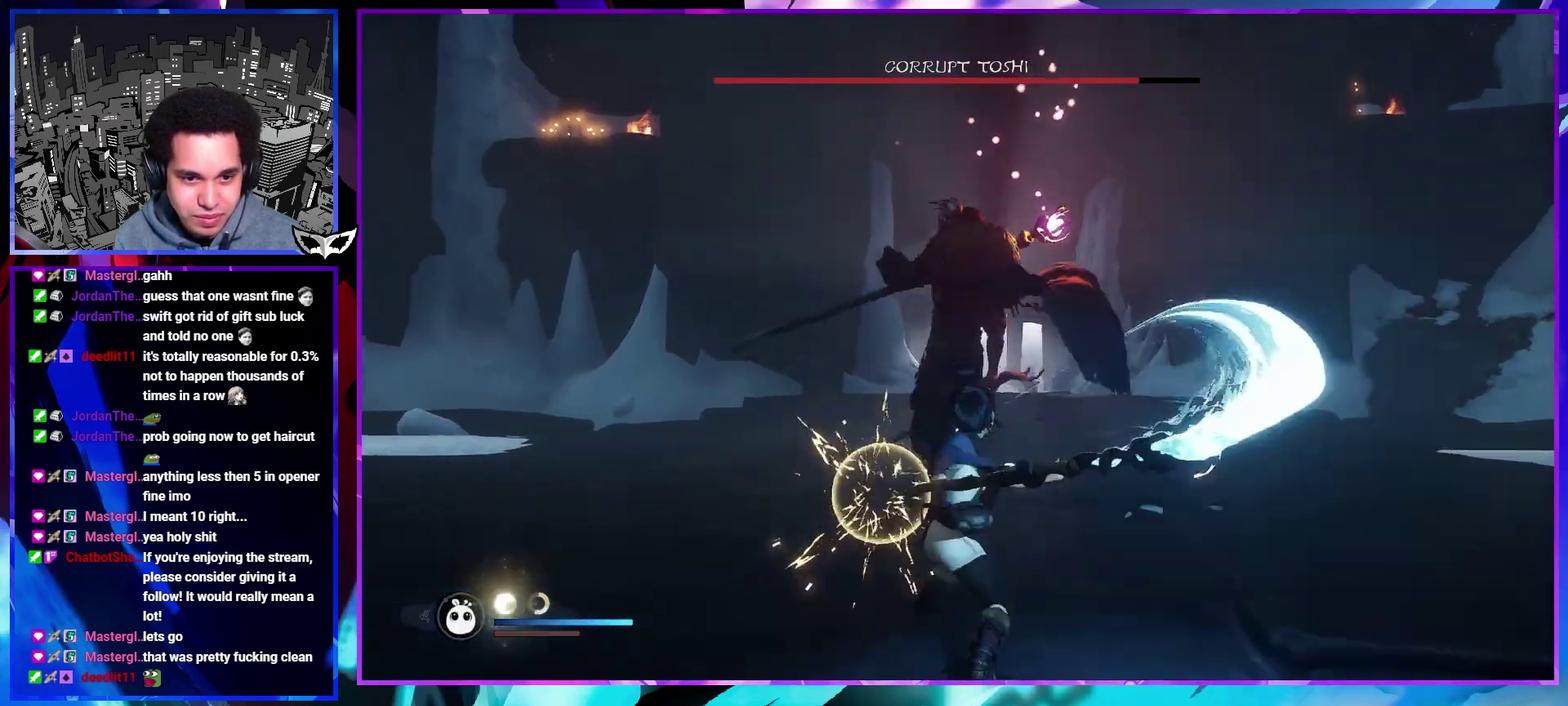
{"buttons": [], "left_stick": "center", "right_stick": "center", "events": [[67, "R1", "up"], [150, "R1", "down"], [217, "R1", "up"], [283, "R1", "down"], [333, "R1", "up"]]}